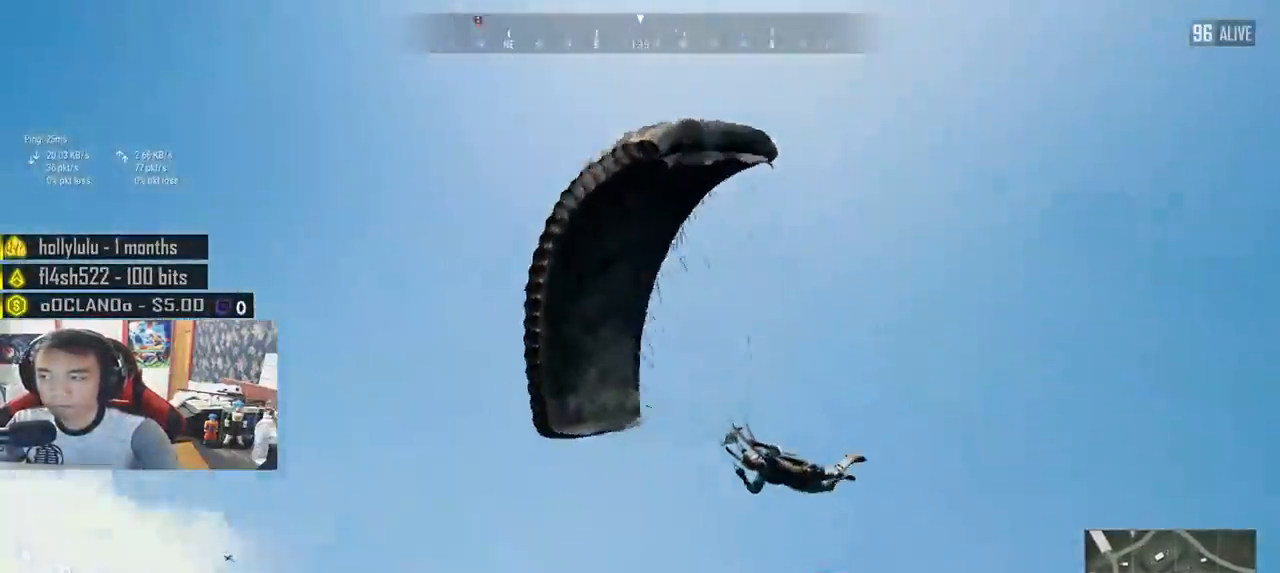
Gameplay with keyboard and mouse; each line is a JSON object with the keys and mouse buttons held at the frame after it. "events" lists presses ("down") and releases ("up") of "a", "c", "ctrl", "d", "e", "f", "q", "r", "s", "shift", "space", "tab", "v", "w", "x", "z", "mouse_left", "mouse_wheel", "mouse_right", "mouse_mb4" and "mouse_mb5" between this image and that frame as [ms after this image, input, new state], when the widget could be followed in between. "mouse_left", "mouse_wheel", "mouse_right", "mouse_mb4", "mouse_mb5" = the "left", "wheel", "right", "mb4", "mb5" buttons of the "mouse" list. No other keys are recorded. "wheel" means that the mouse wheel is clicked or scrolled. Mouse movement is not recorded.
{"keys": ["w"], "mouse": [], "events": []}
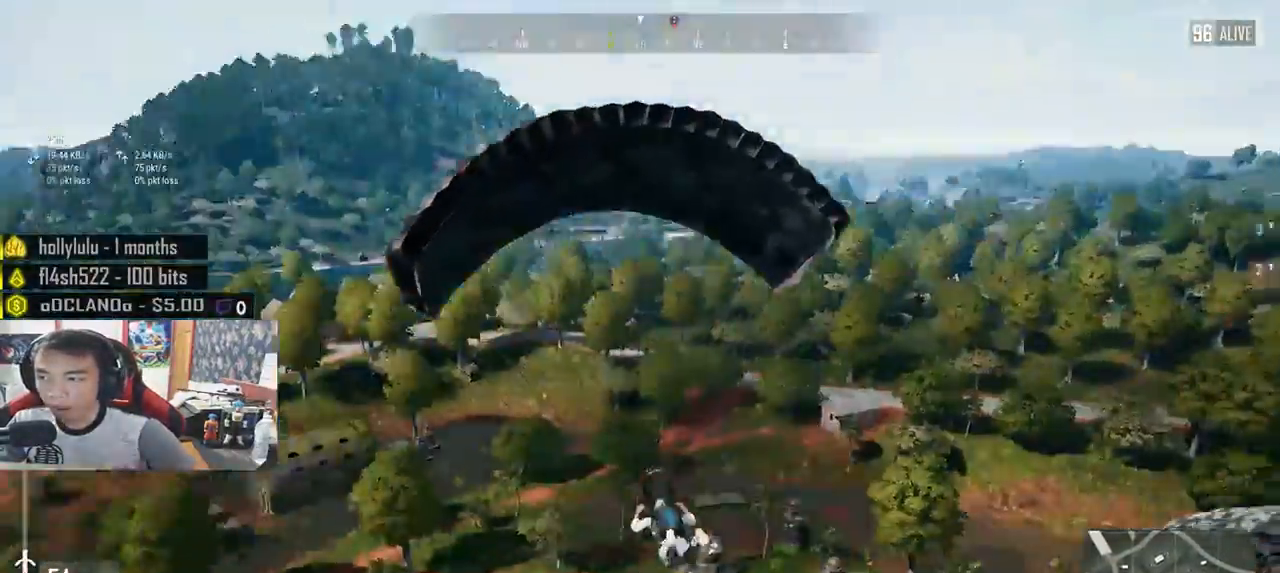
{"keys": ["w"], "mouse": [], "events": []}
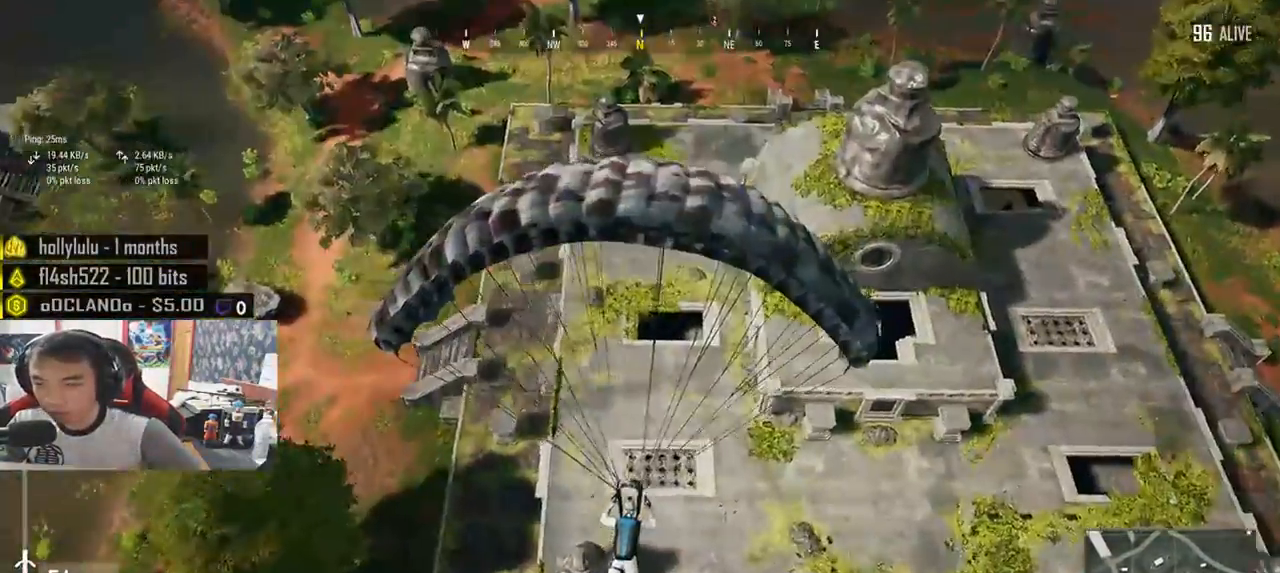
{"keys": ["w"], "mouse": [], "events": [[100, "a", "down"], [450, "a", "up"]]}
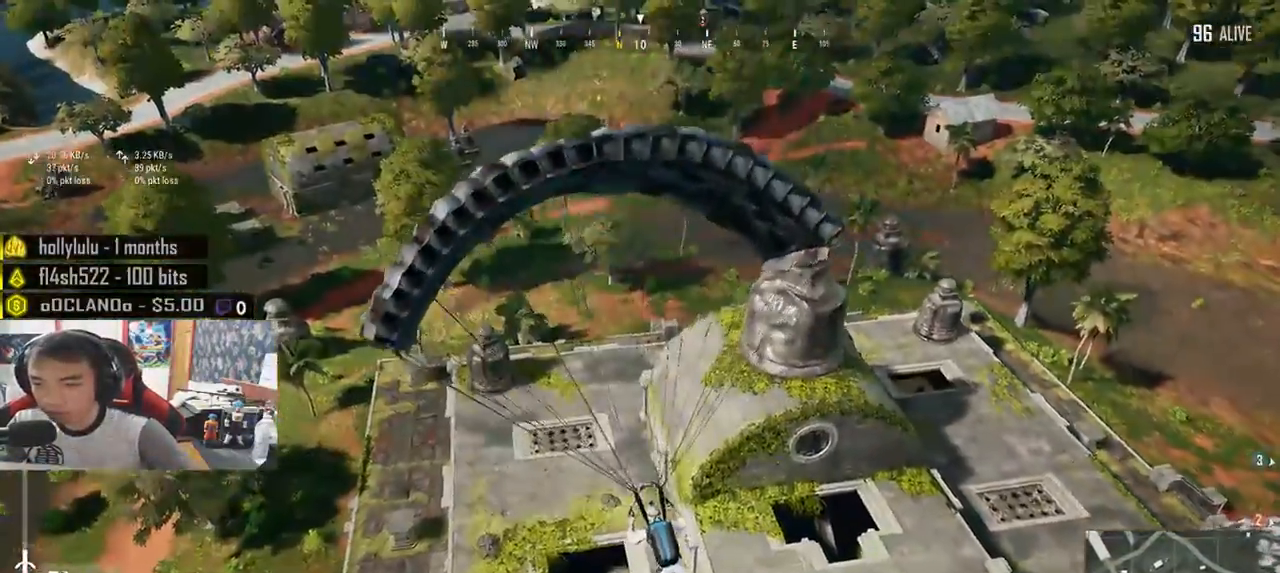
{"keys": ["w"], "mouse": [], "events": []}
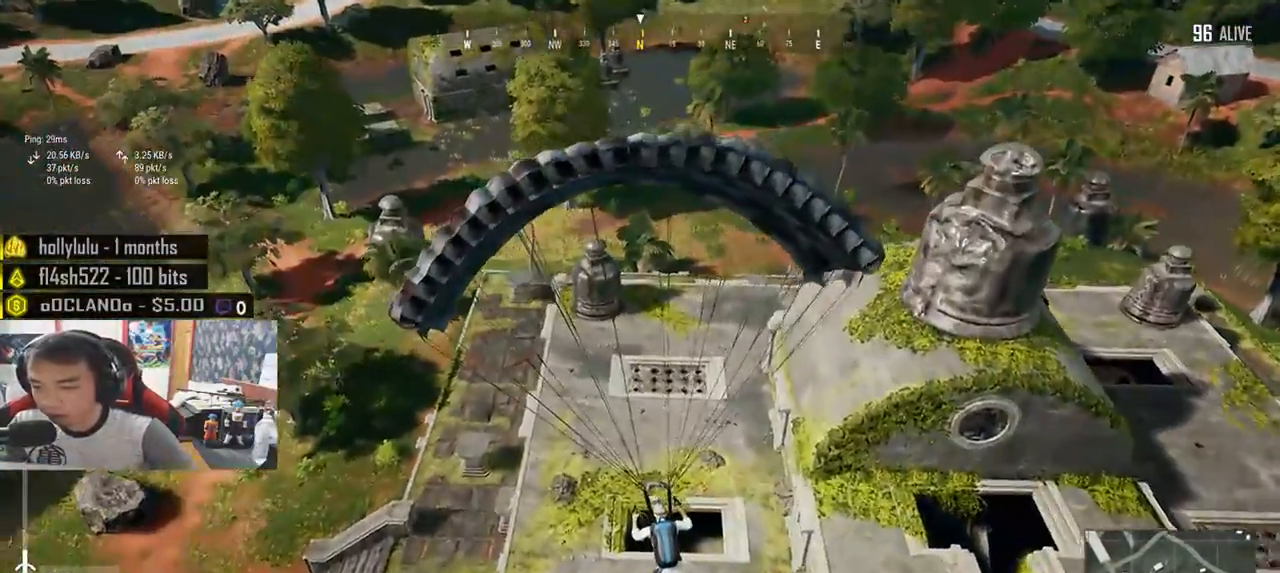
{"keys": ["d", "w"], "mouse": [], "events": [[233, "d", "down"]]}
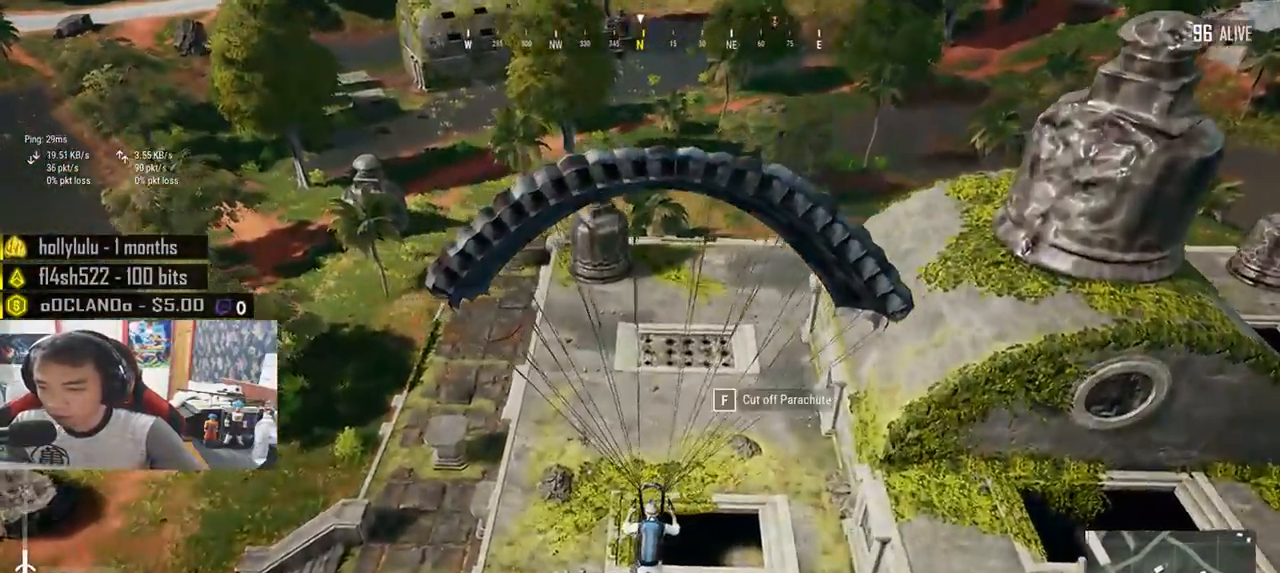
{"keys": ["w"], "mouse": [], "events": [[333, "d", "up"]]}
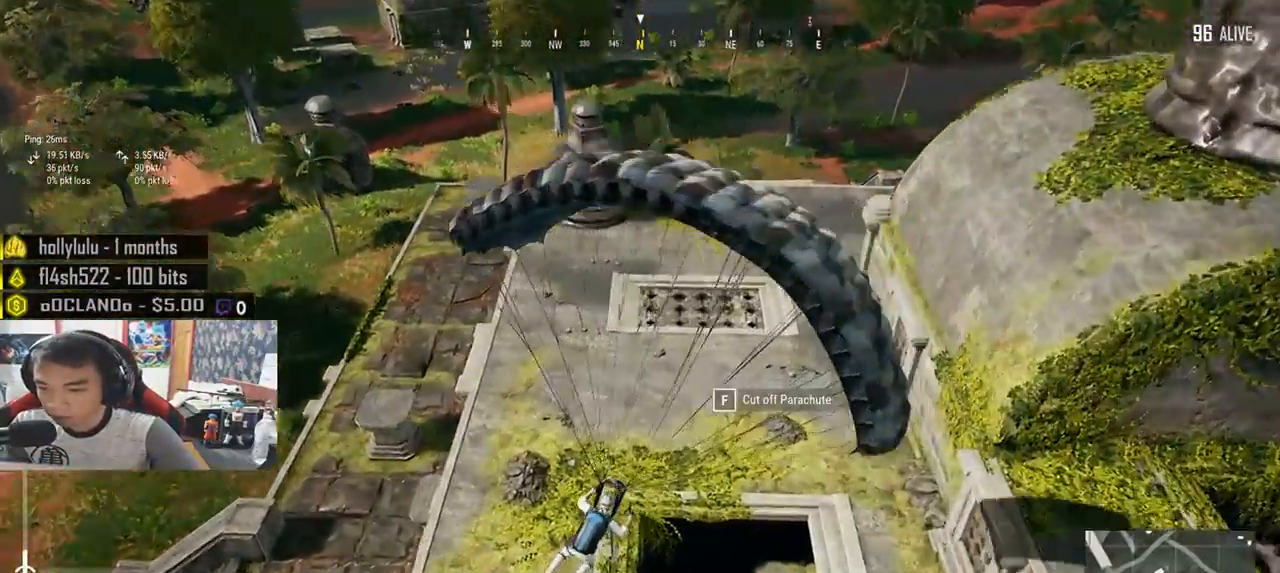
{"keys": ["w"], "mouse": [], "events": []}
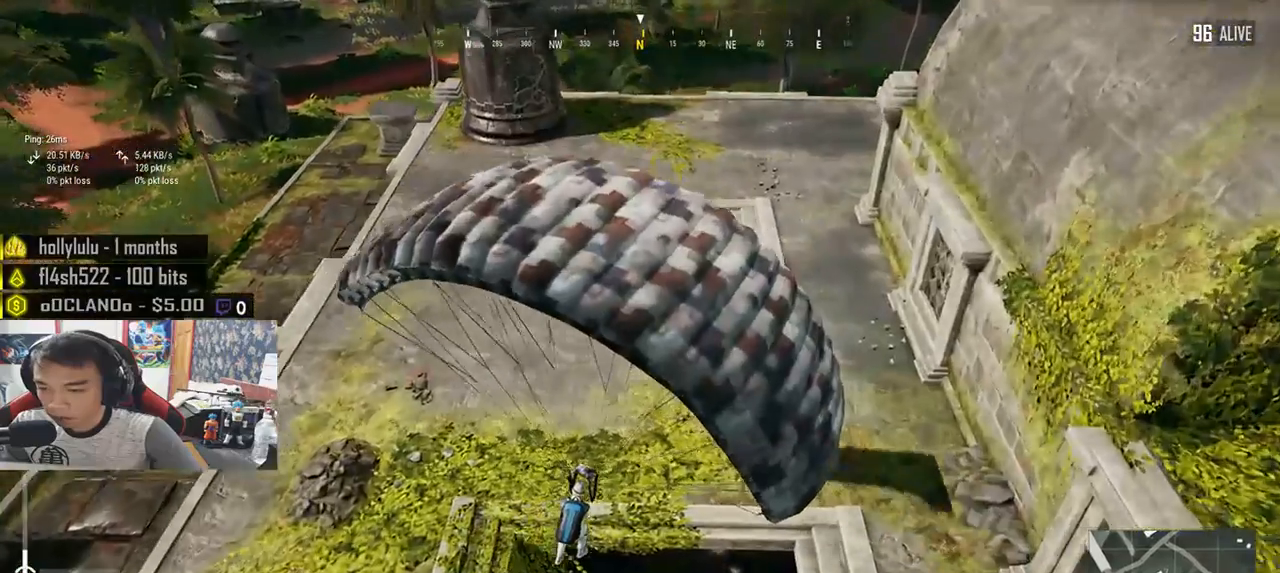
{"keys": ["w"], "mouse": []}
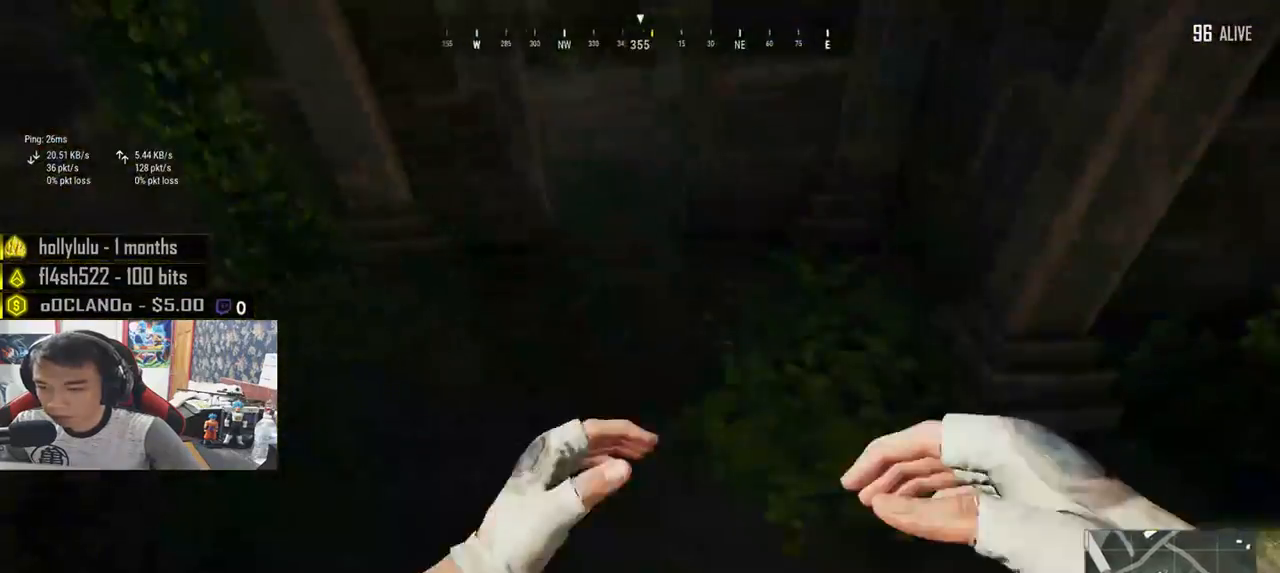
{"keys": ["a"], "mouse": [], "events": [[217, "w", "up"], [467, "a", "down"]]}
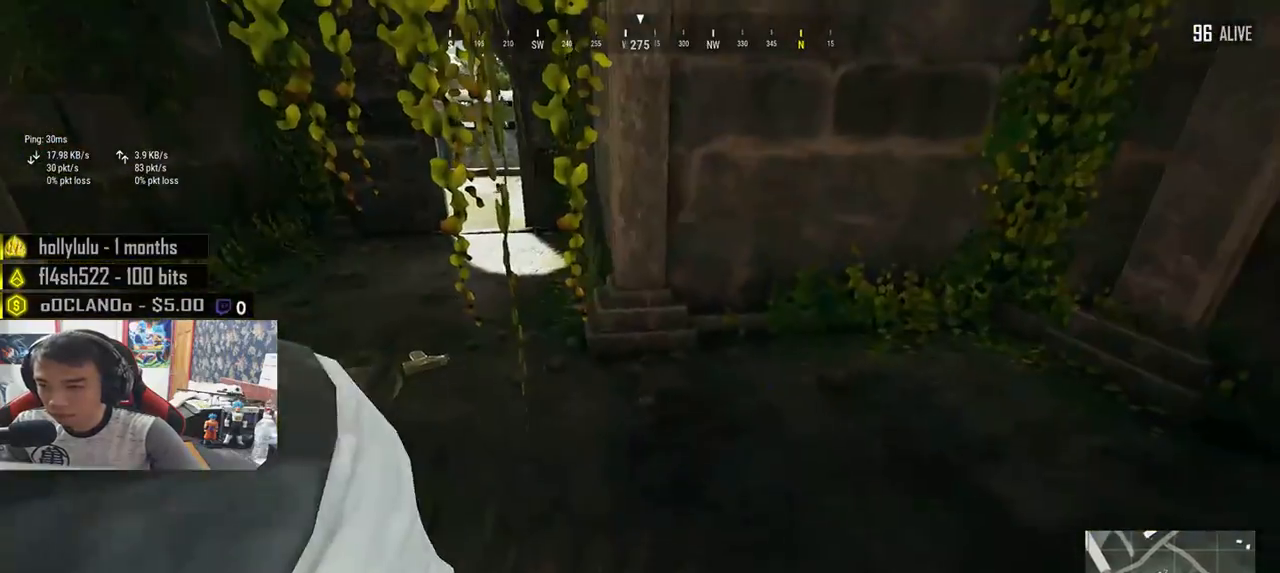
{"keys": ["d", "w"], "mouse": [], "events": [[100, "a", "up"], [117, "w", "down"], [167, "d", "down"]]}
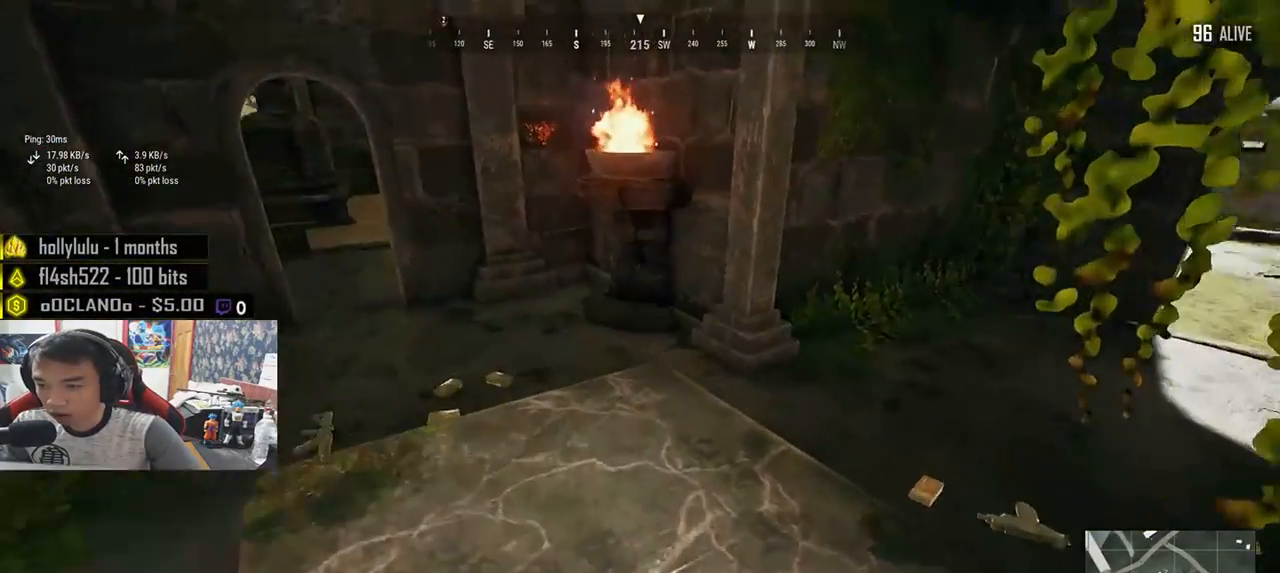
{"keys": ["a"], "mouse": [], "events": [[17, "w", "up"], [167, "s", "down"], [267, "d", "up"], [300, "a", "down"], [467, "s", "up"]]}
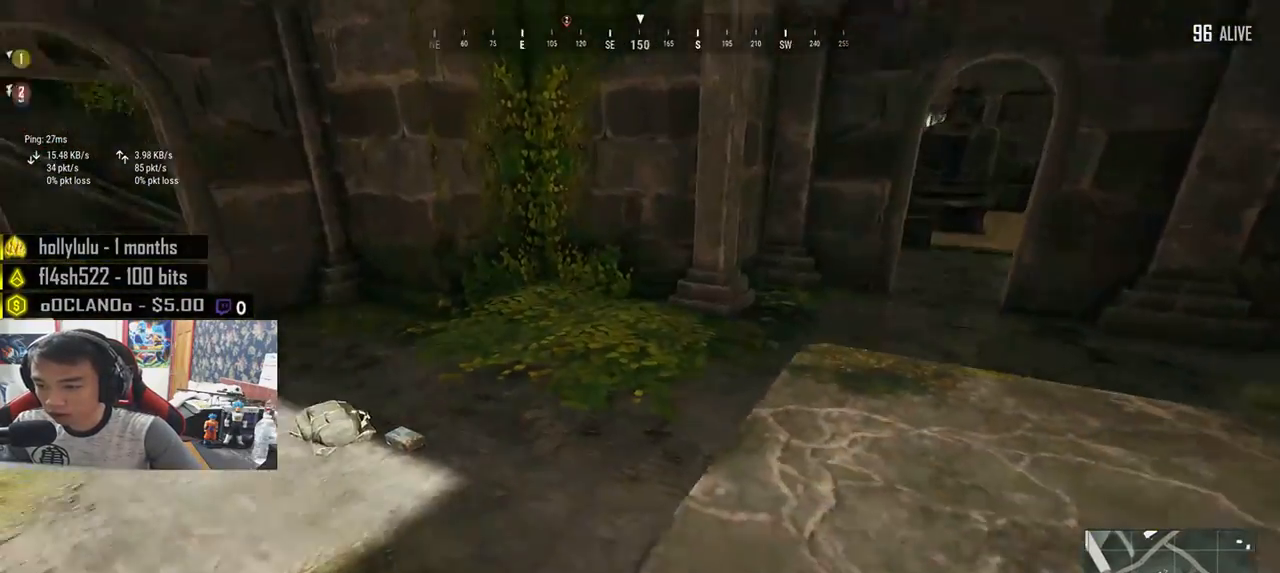
{"keys": ["shift", "w"], "mouse": [], "events": [[133, "w", "down"], [200, "a", "up"], [383, "shift", "down"]]}
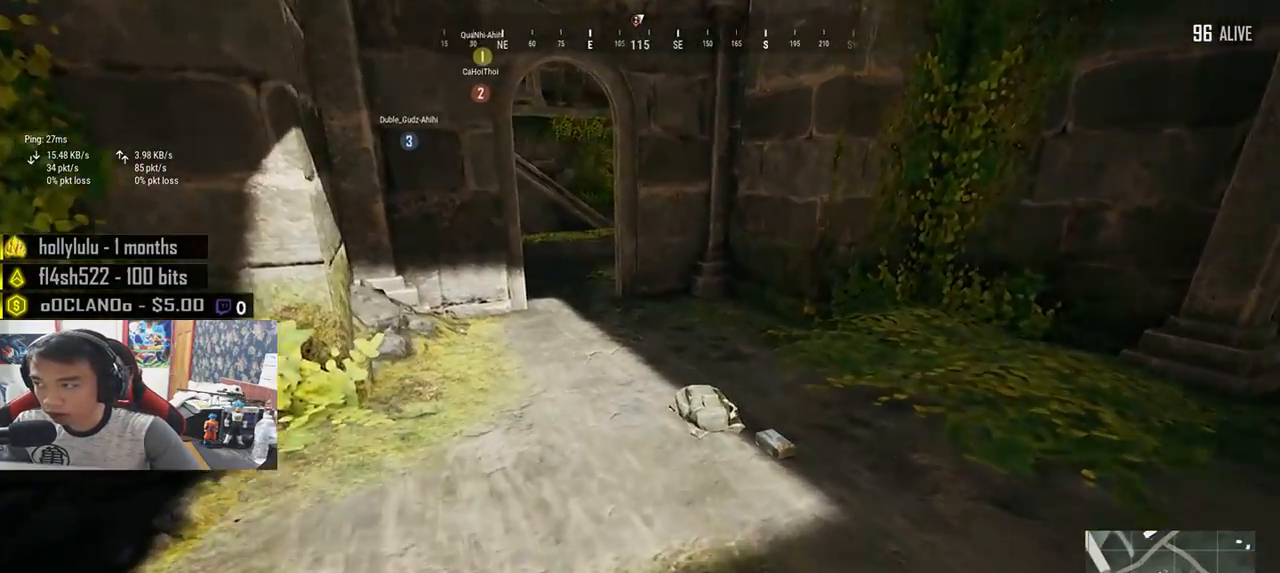
{"keys": ["d", "shift", "w"], "mouse": [], "events": [[467, "d", "down"]]}
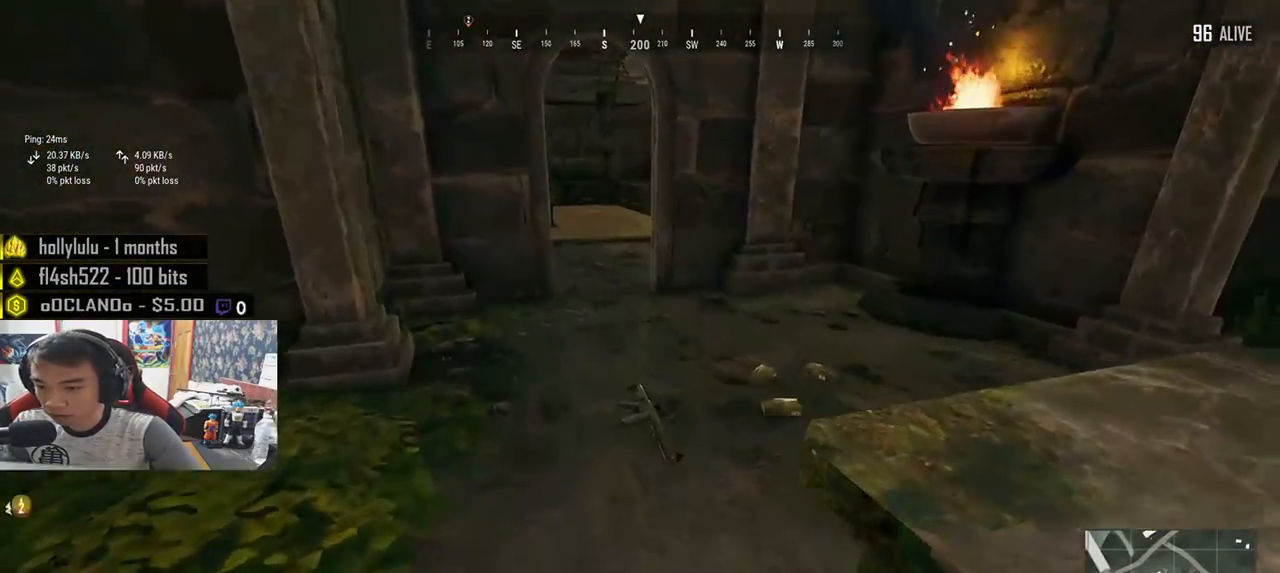
{"keys": ["w"], "mouse": [], "events": [[117, "d", "up"], [200, "shift", "up"], [333, "tab", "down"], [450, "tab", "up"]]}
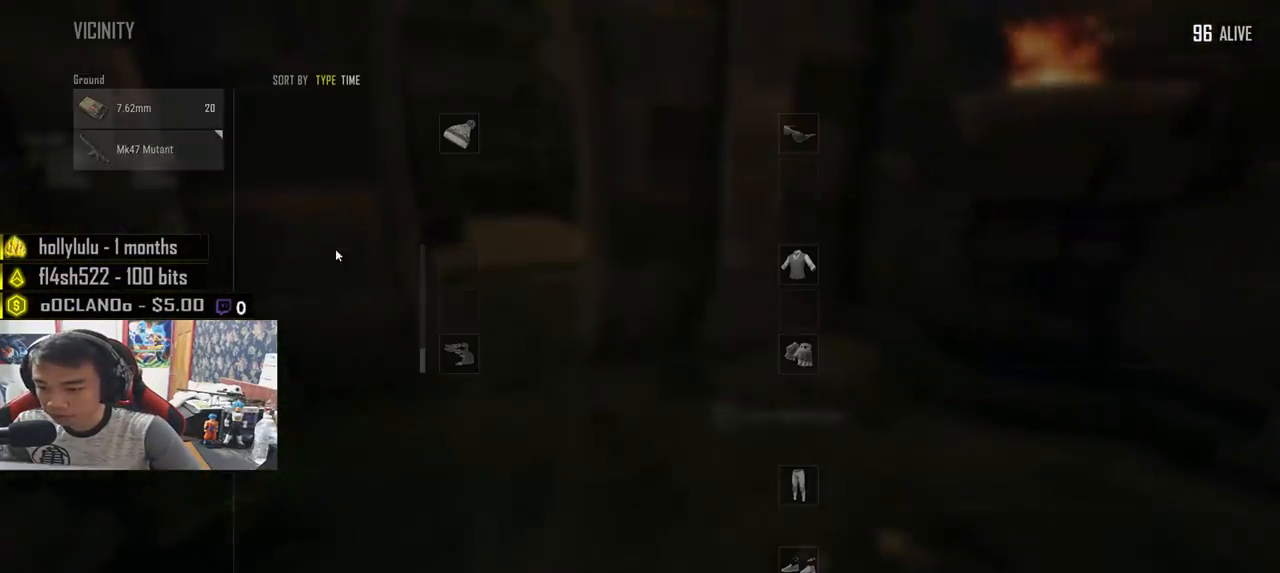
{"keys": ["d"], "mouse": ["left"], "events": [[17, "d", "down"], [33, "w", "up"], [183, "a", "down"], [217, "d", "up"], [450, "a", "up"], [450, "d", "down"], [467, "mouse_left", "down"]]}
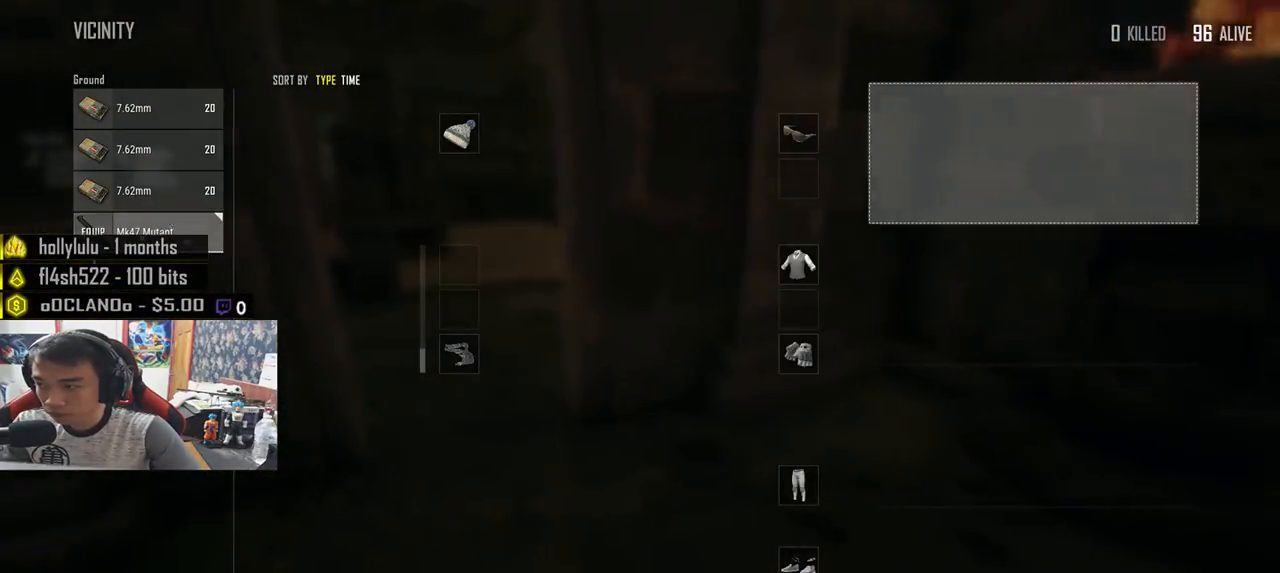
{"keys": ["a"], "mouse": [], "events": [[117, "mouse_left", "up"], [133, "a", "down"], [133, "d", "up"], [267, "d", "down"], [283, "a", "up"], [350, "mouse_left", "down"], [417, "a", "down"], [433, "d", "up"], [467, "mouse_left", "up"]]}
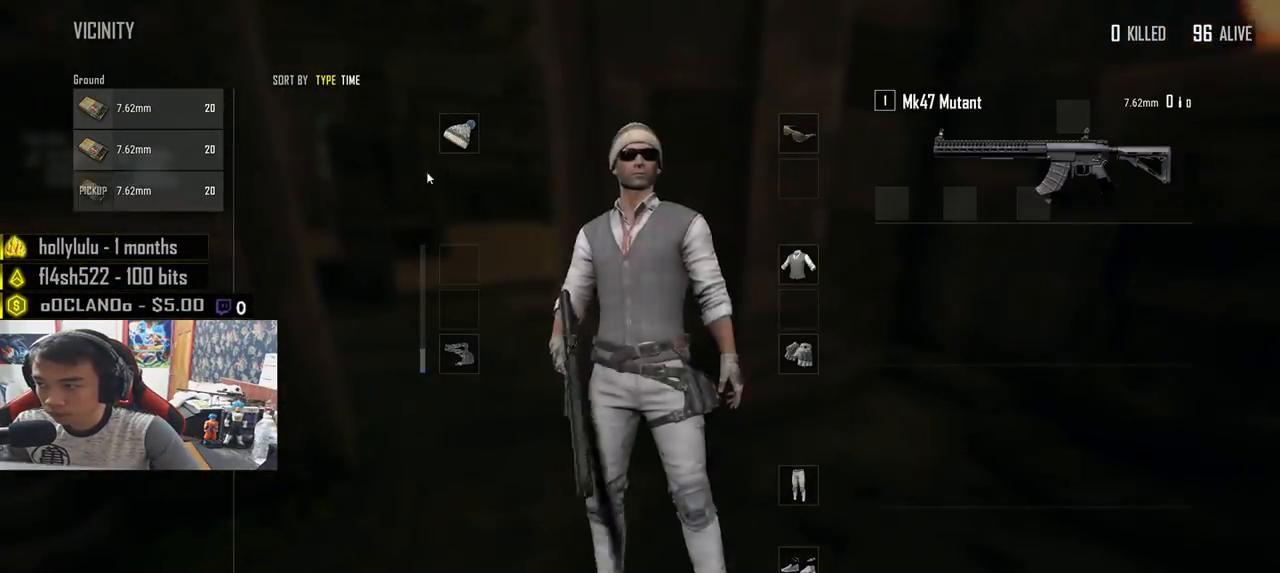
{"keys": [], "mouse": [], "events": [[117, "a", "up"], [117, "mouse_left", "down"], [200, "mouse_left", "up"], [350, "mouse_left", "down"], [433, "mouse_left", "up"]]}
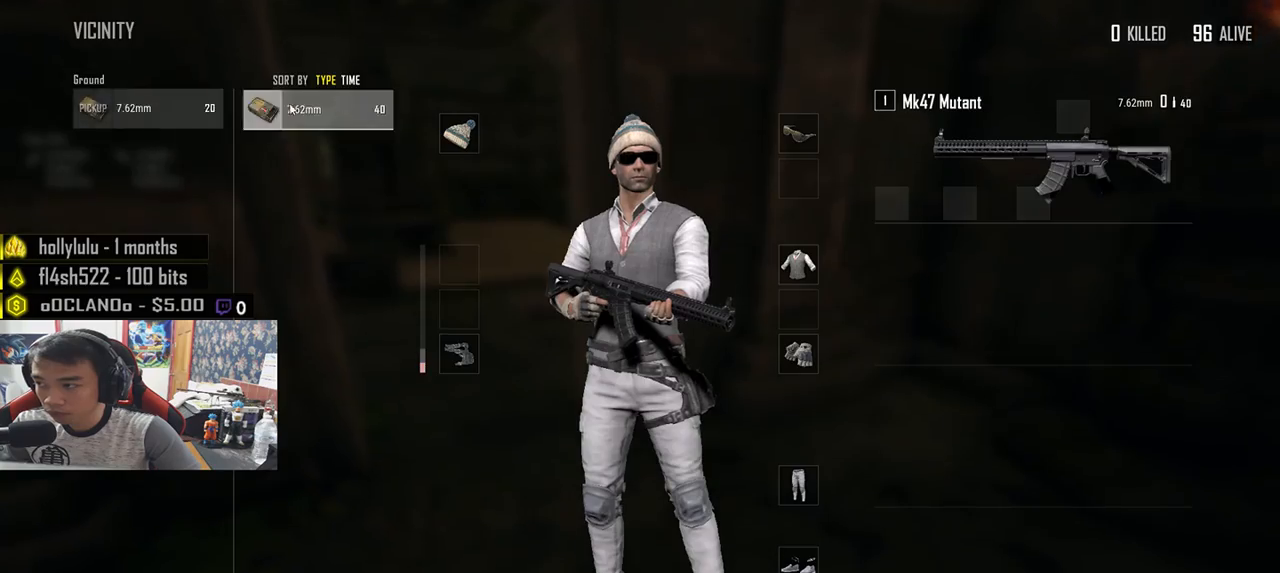
{"keys": ["r", "w"], "mouse": [], "events": [[300, "tab", "down"], [317, "w", "down"], [400, "tab", "up"], [417, "r", "down"]]}
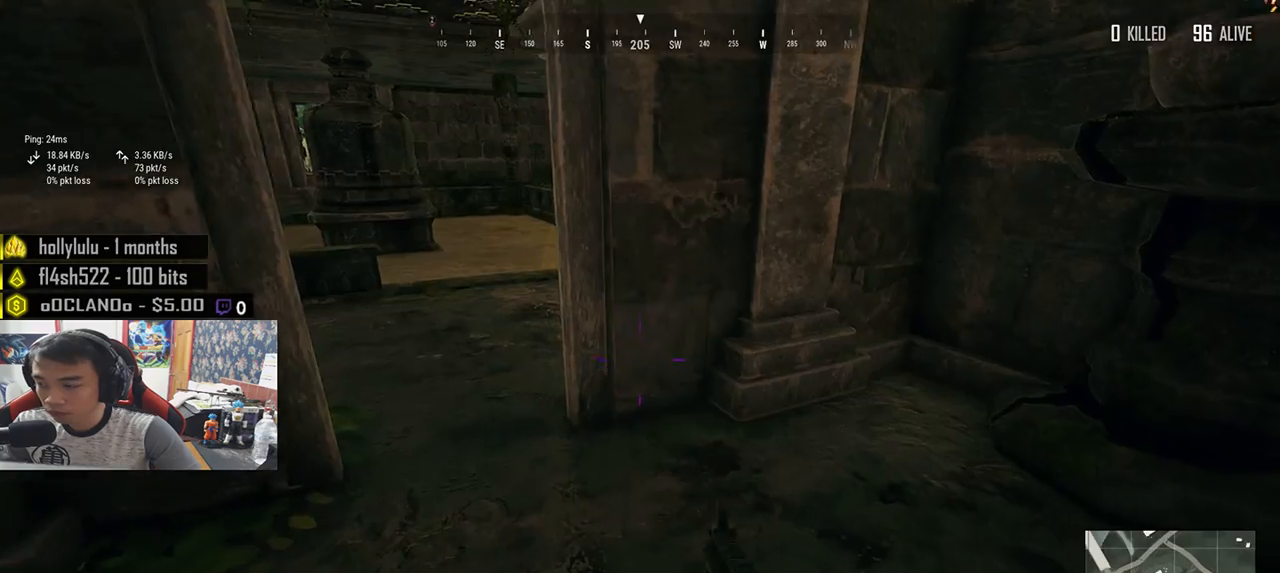
{"keys": ["w"], "mouse": [], "events": [[17, "r", "up"]]}
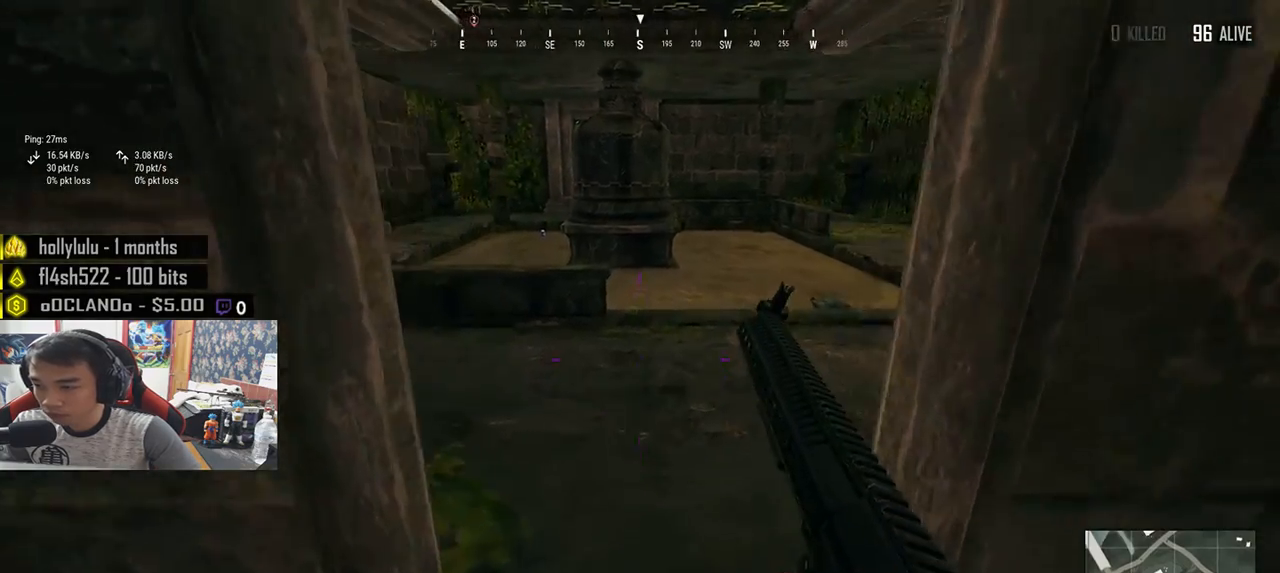
{"keys": ["a"], "mouse": [], "events": [[400, "a", "down"], [450, "w", "up"]]}
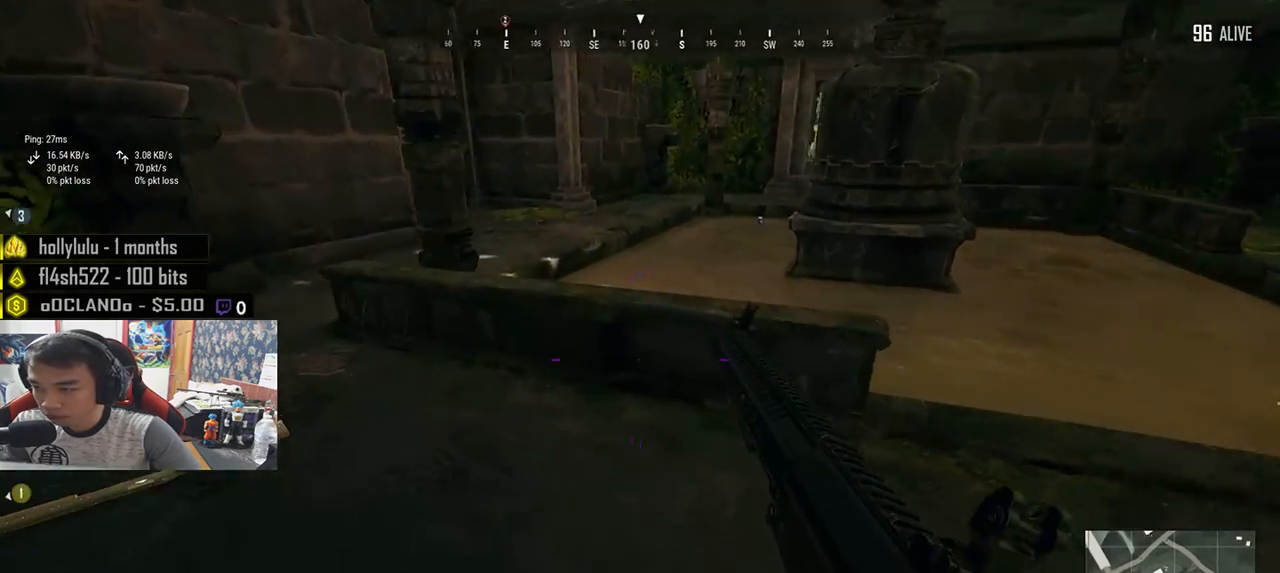
{"keys": ["w"], "mouse": [], "events": [[367, "w", "down"], [450, "a", "up"]]}
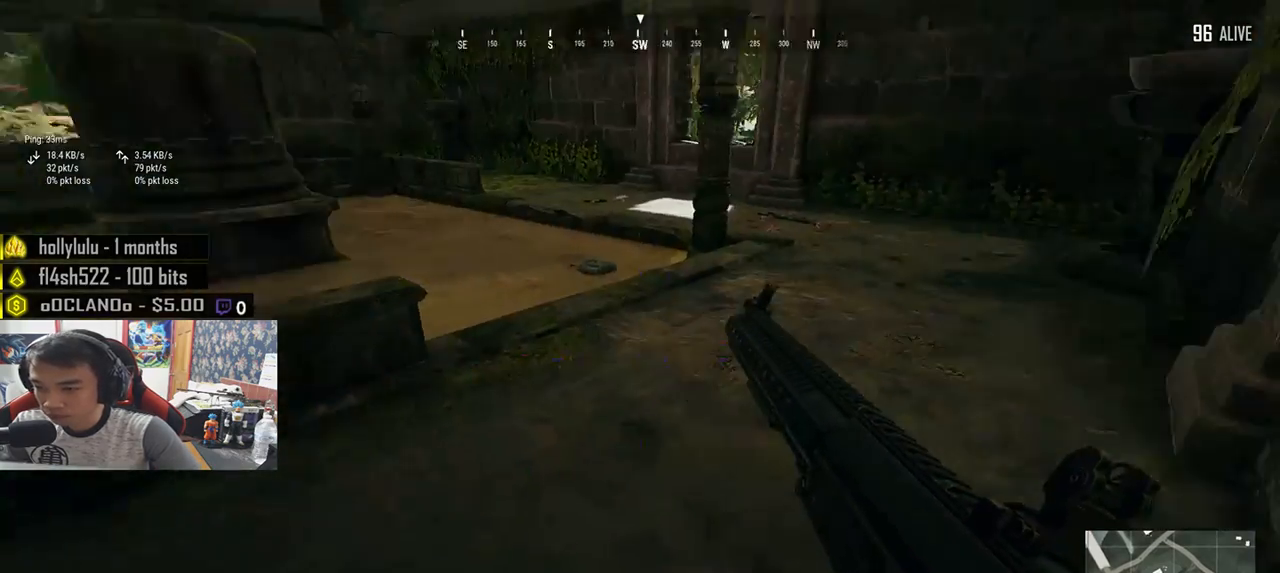
{"keys": ["w"], "mouse": [], "events": []}
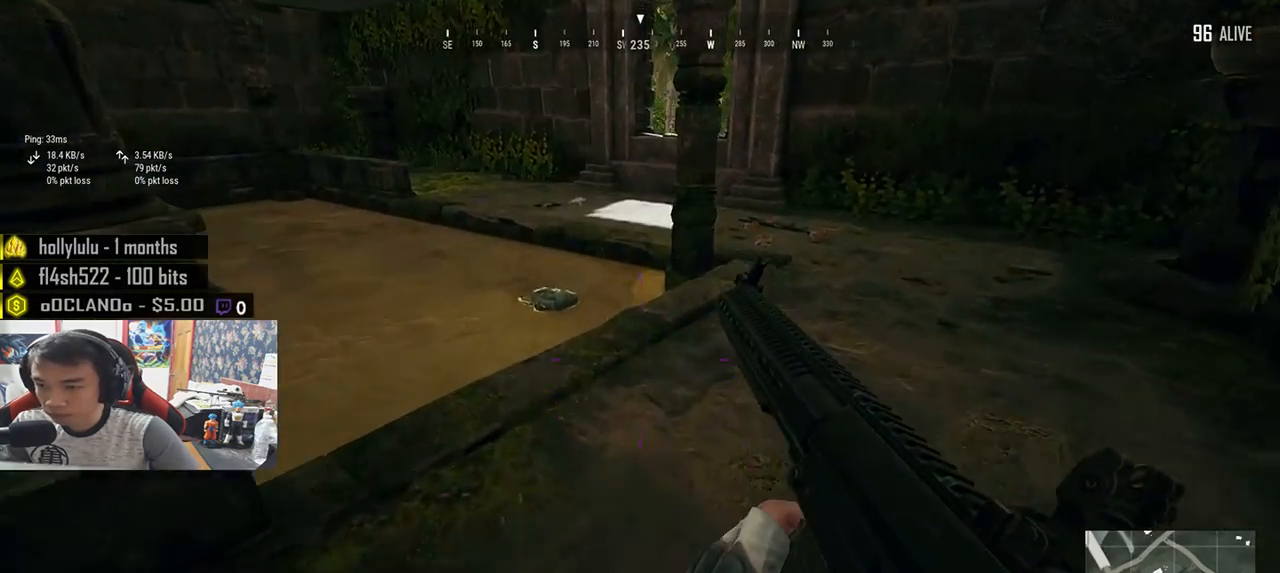
{"keys": ["w"], "mouse": [], "events": []}
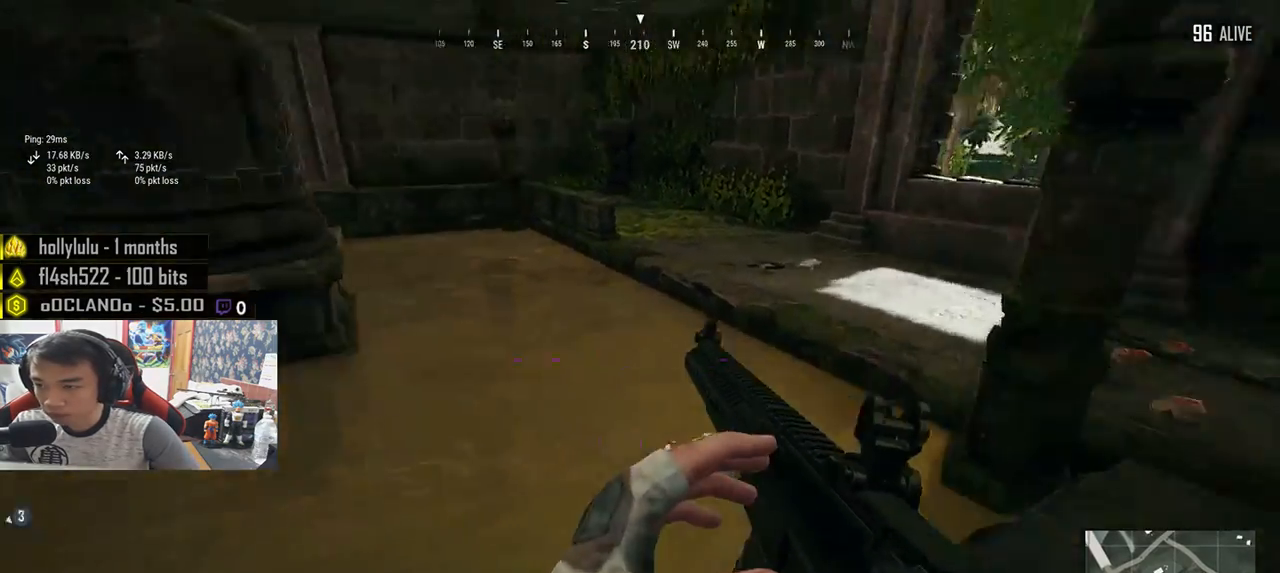
{"keys": ["d"], "mouse": [], "events": [[50, "d", "down"], [333, "tab", "down"], [433, "tab", "up"], [450, "w", "up"]]}
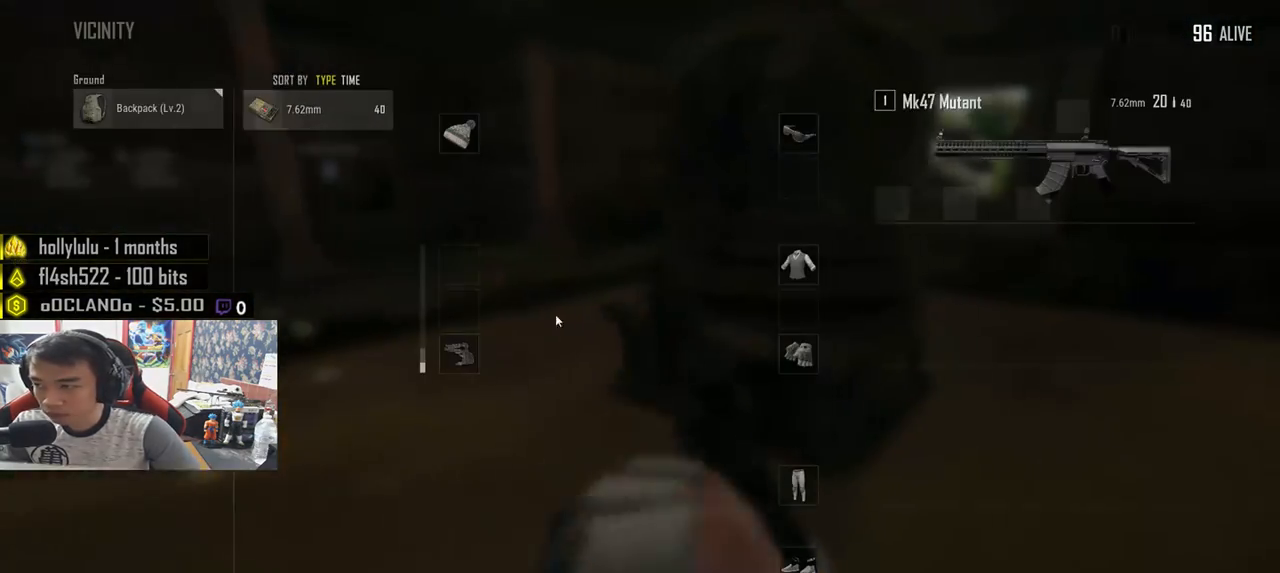
{"keys": ["a"], "mouse": [], "events": [[100, "s", "down"], [200, "a", "down"], [217, "d", "up"], [317, "s", "up"], [383, "mouse_left", "down"], [500, "mouse_left", "up"]]}
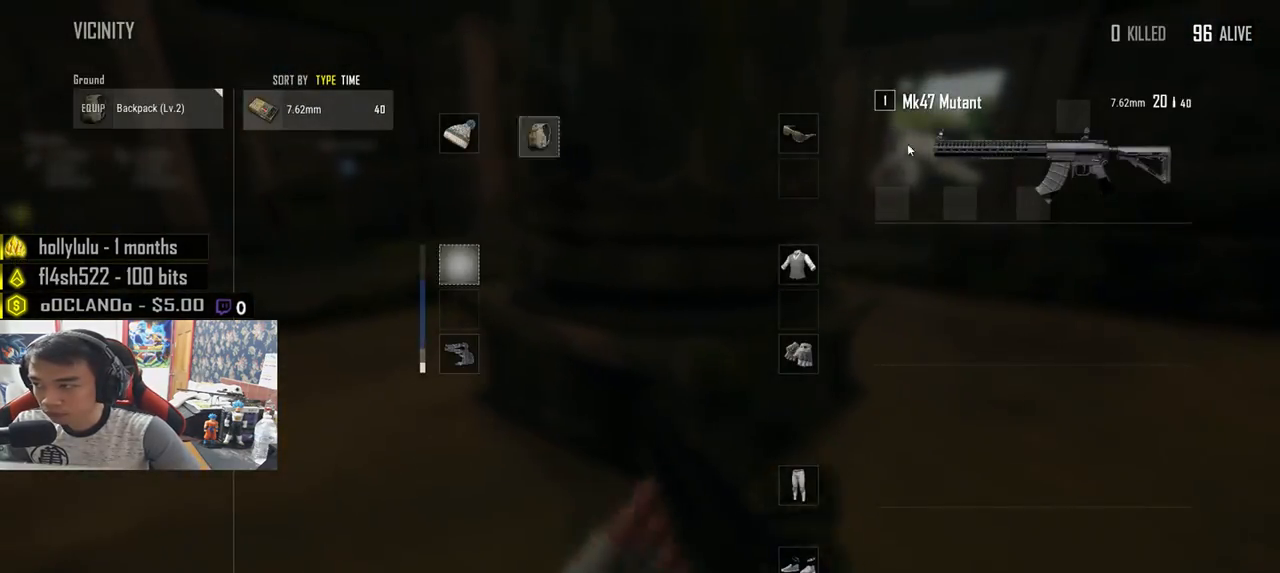
{"keys": ["shift", "w"], "mouse": [], "events": [[50, "a", "up"], [83, "w", "down"], [167, "tab", "down"], [250, "tab", "up"], [450, "shift", "down"]]}
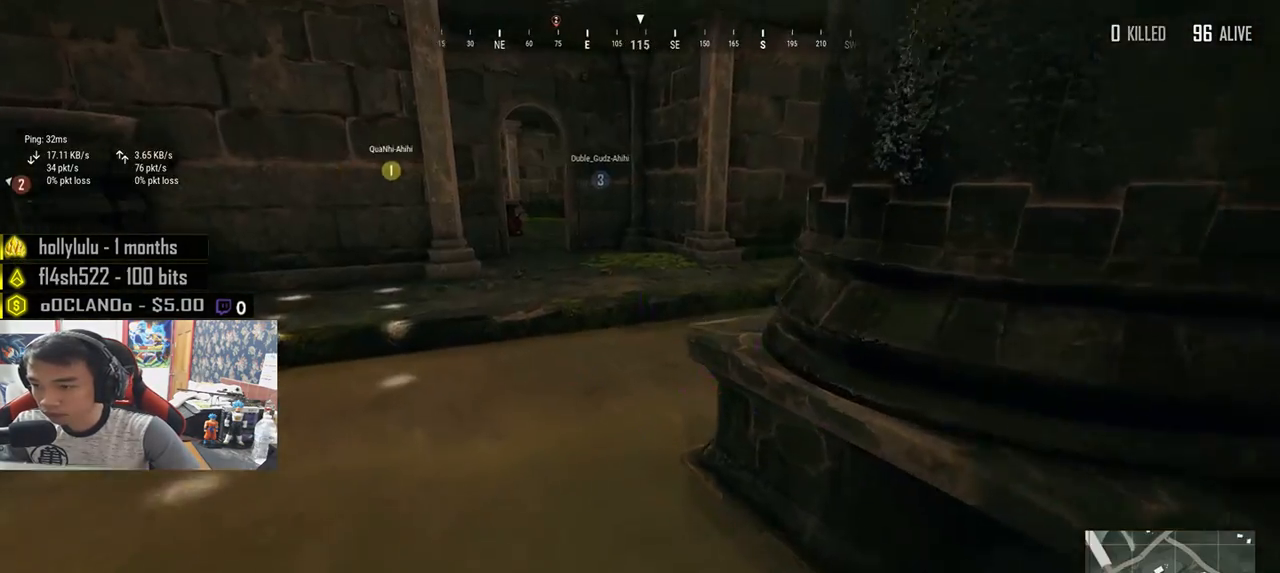
{"keys": ["shift", "w"], "mouse": [], "events": []}
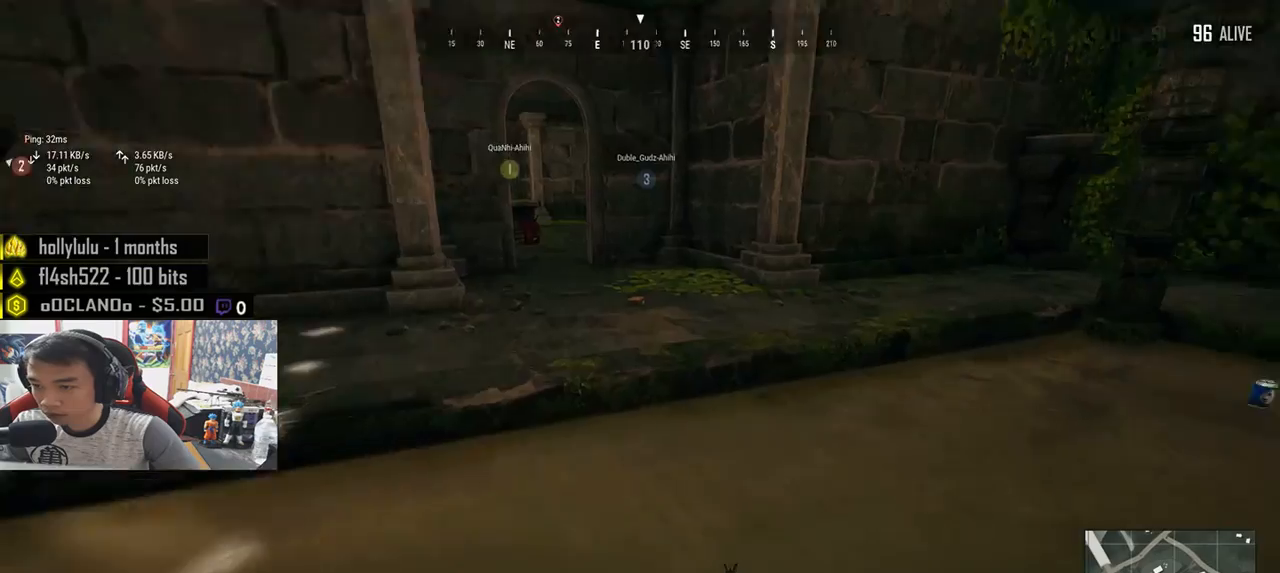
{"keys": ["w"], "mouse": [], "events": [[117, "shift", "up"]]}
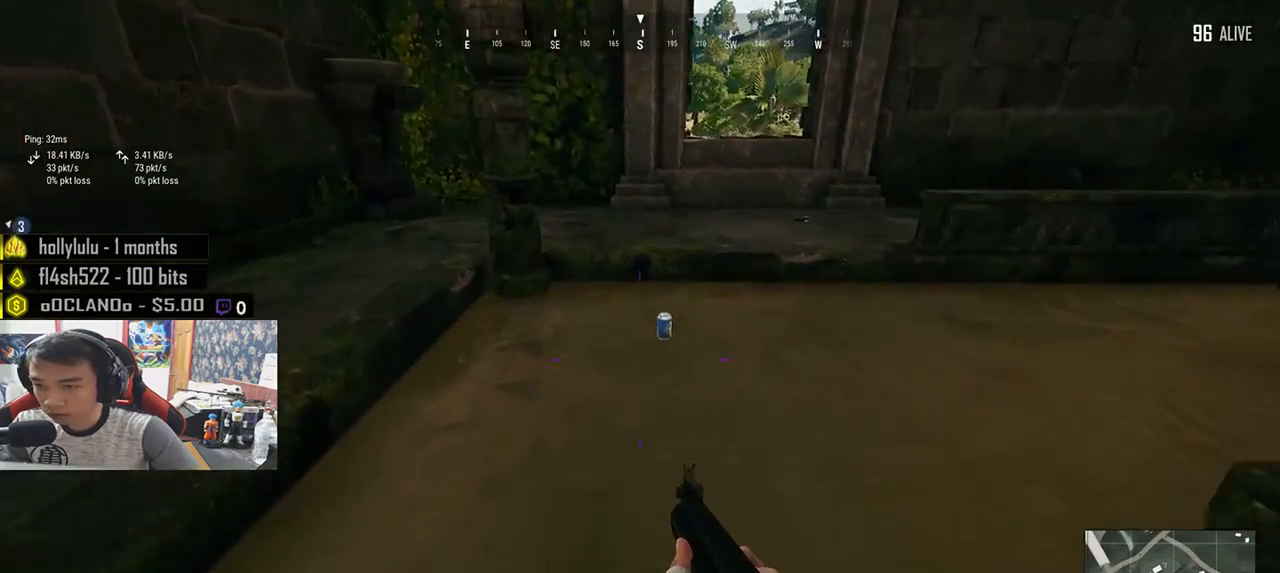
{"keys": ["f", "w"], "mouse": [], "events": [[433, "f", "down"]]}
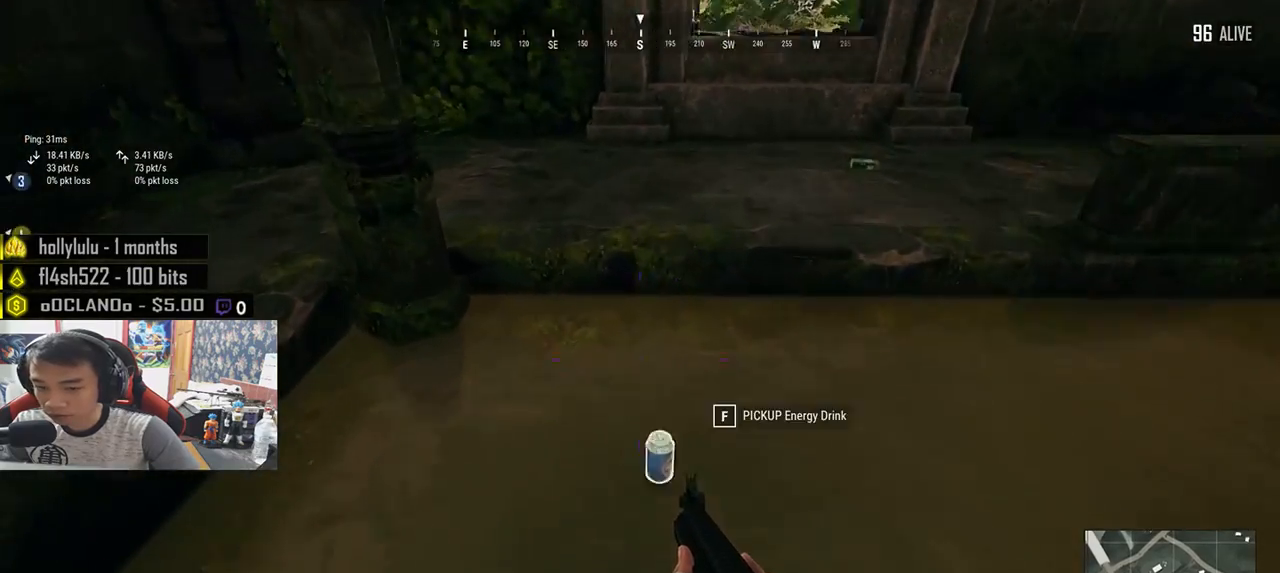
{"keys": ["w"], "mouse": [], "events": [[17, "f", "up"], [67, "f", "down"], [183, "f", "up"], [283, "a", "down"], [467, "a", "up"]]}